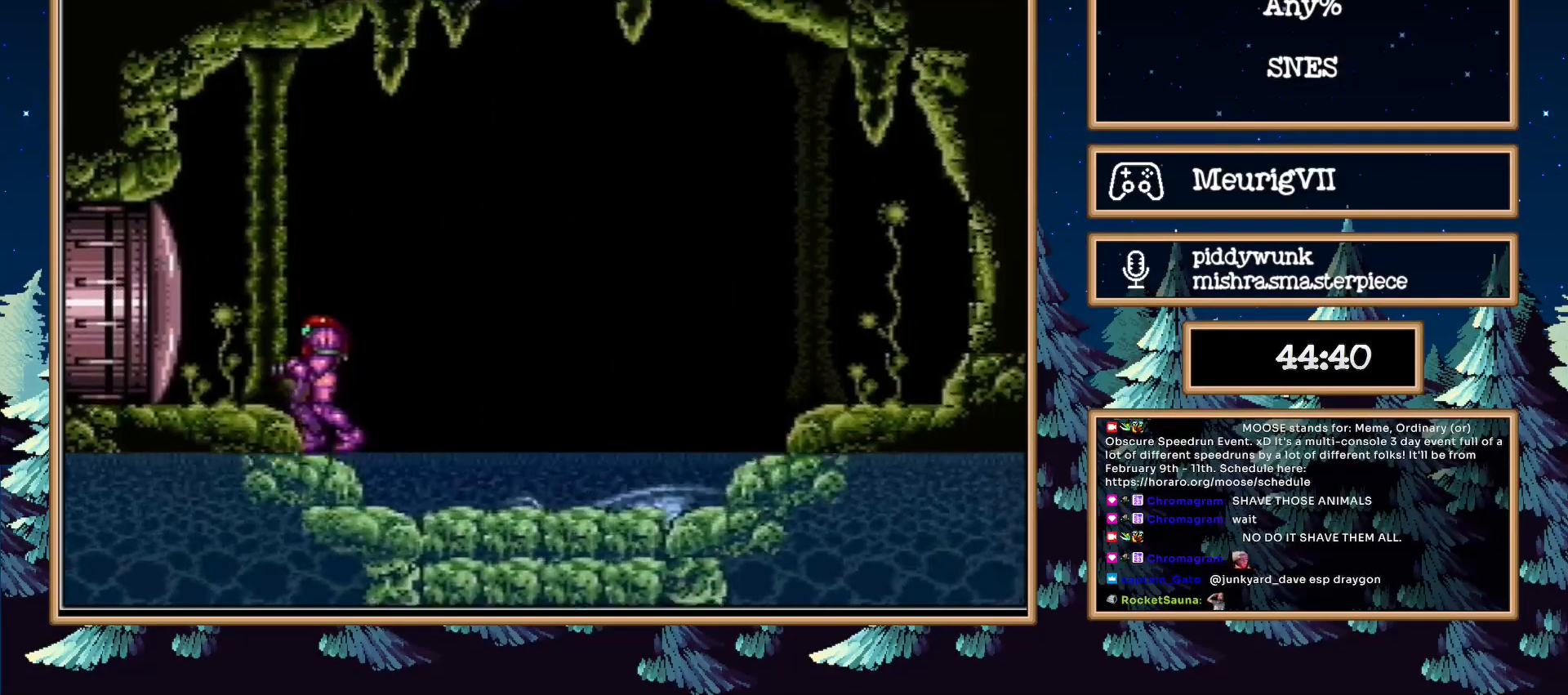
Gameplay with a controller (Nintendo layout); each line is a JSON object with the inputs held at the frame after it. "events" lists button and stick changes between this image and that frame as [ms after this image, input, new state], when the widget could be followed in between. Not read: L3 R3.
{"buttons": ["L1"], "events": [[67, "L1", "down"]]}
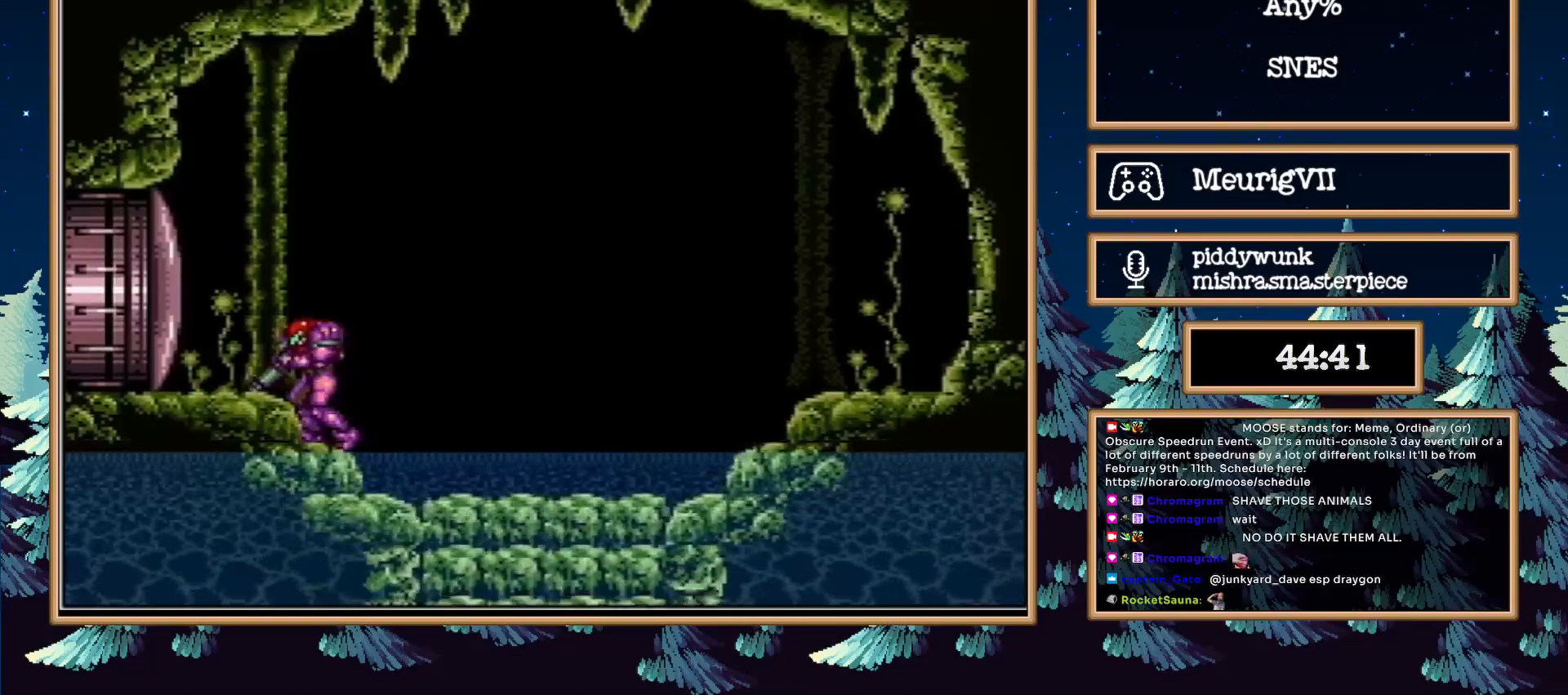
{"buttons": ["L1"], "events": []}
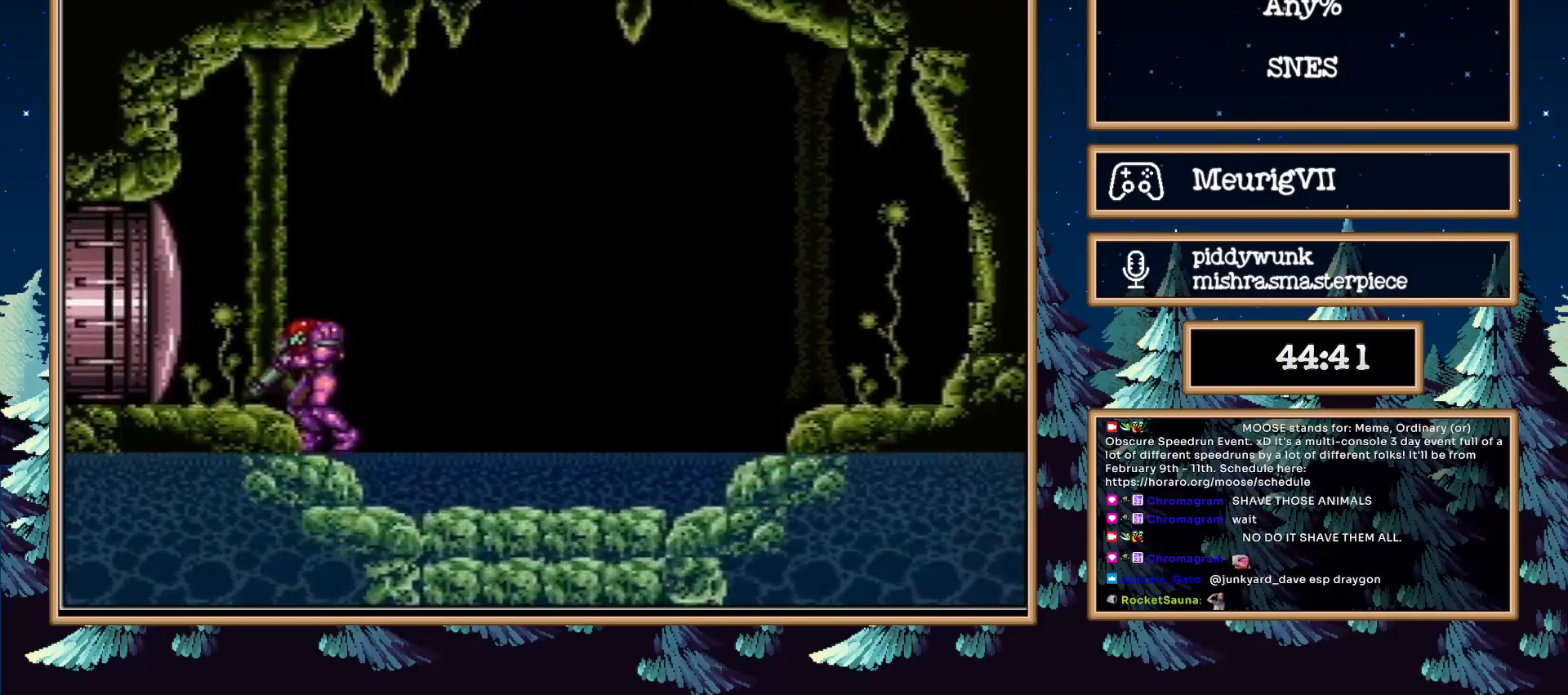
{"buttons": ["L1"], "events": []}
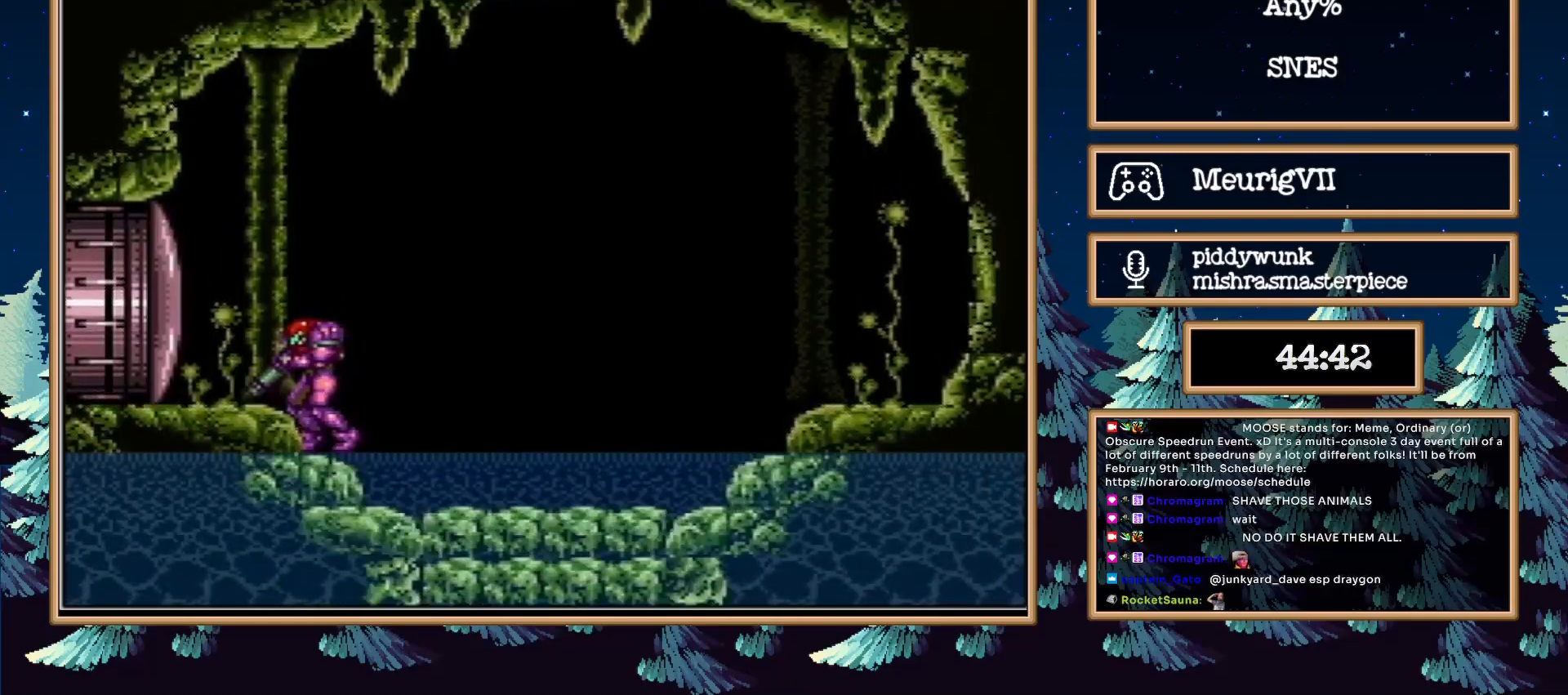
{"buttons": ["L1"], "events": []}
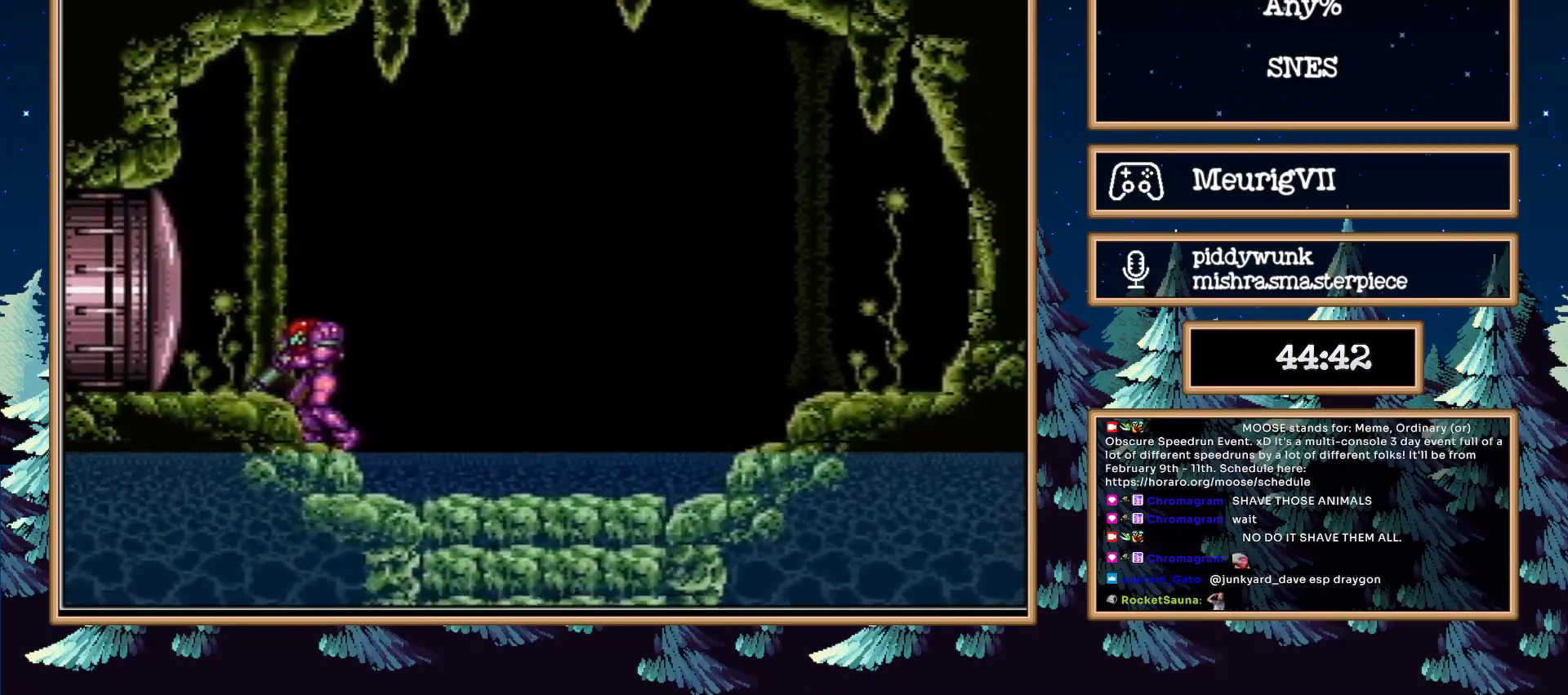
{"buttons": ["L1"], "events": []}
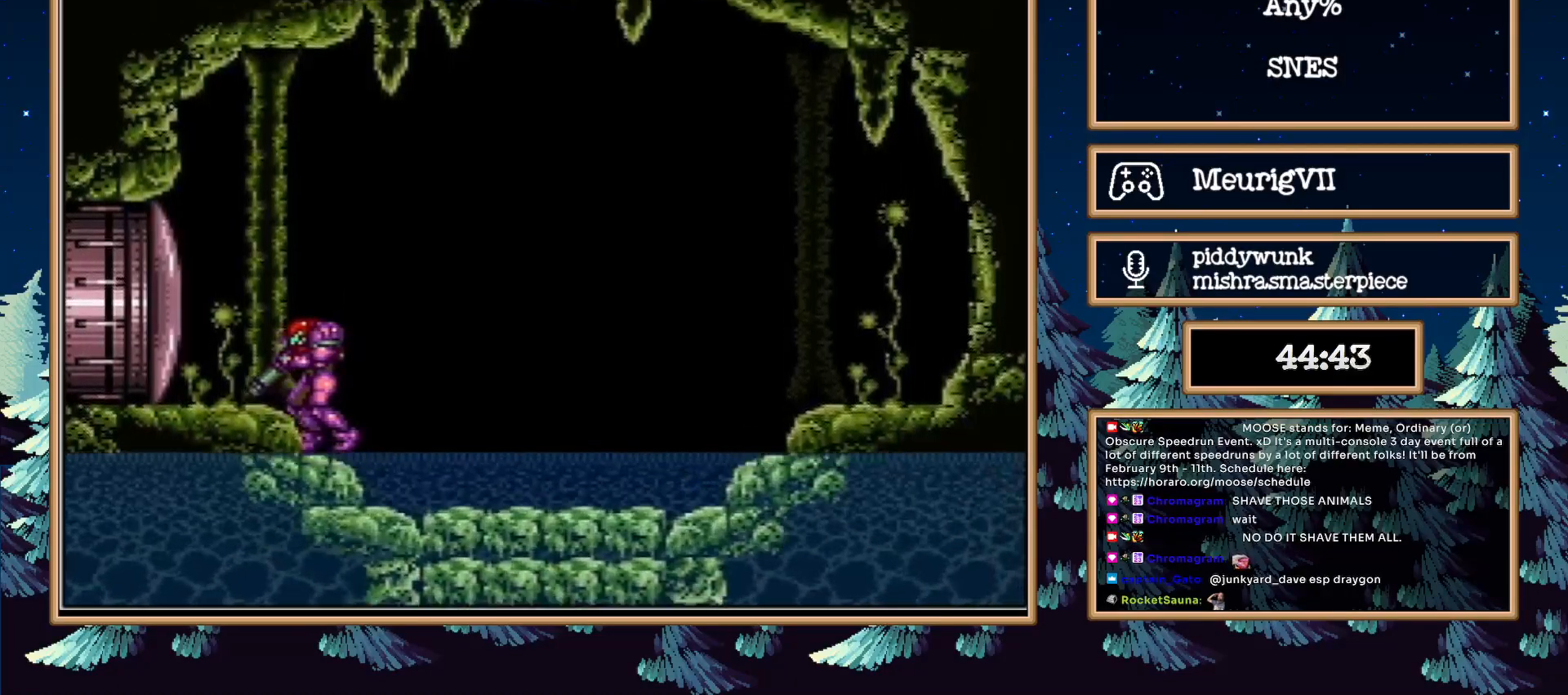
{"buttons": ["L1"], "events": []}
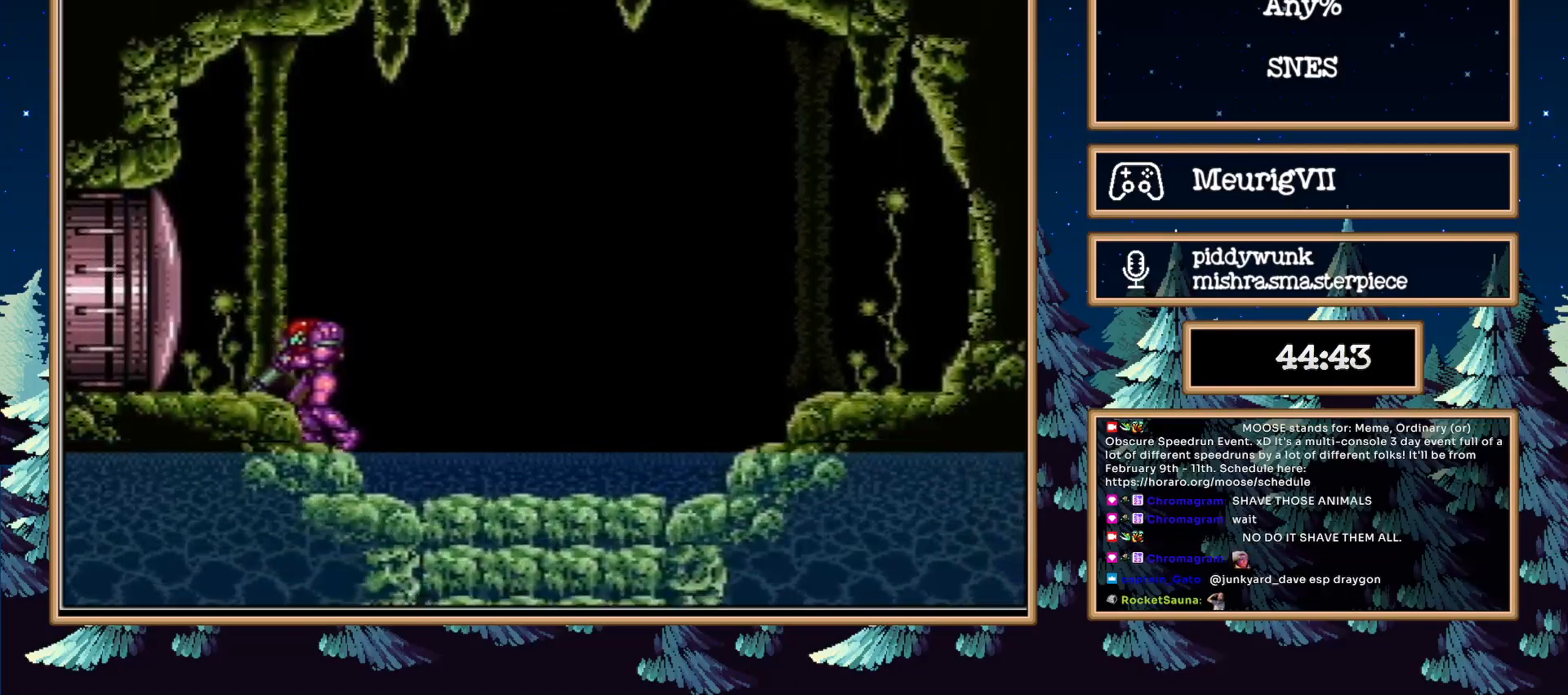
{"buttons": ["L1"], "events": []}
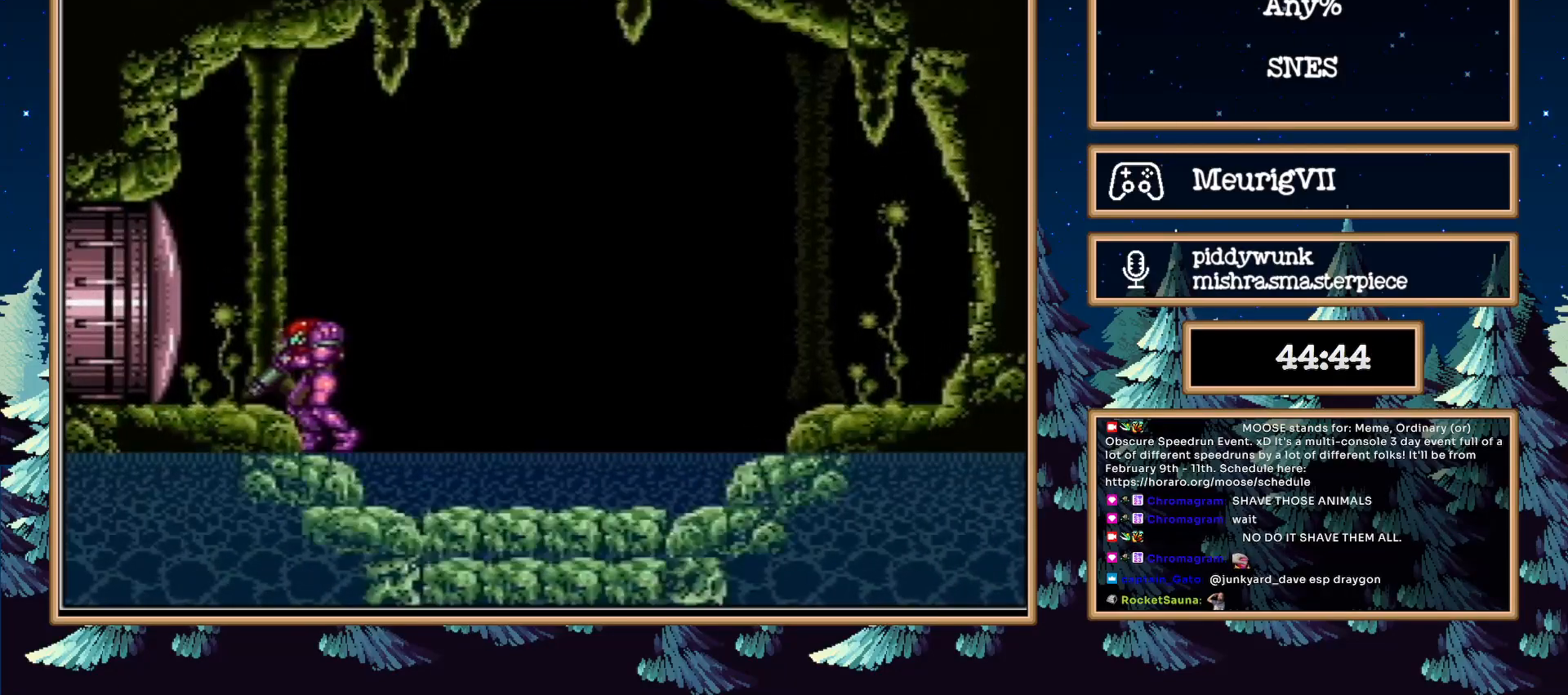
{"buttons": ["X", "L1"], "events": [[450, "X", "down"]]}
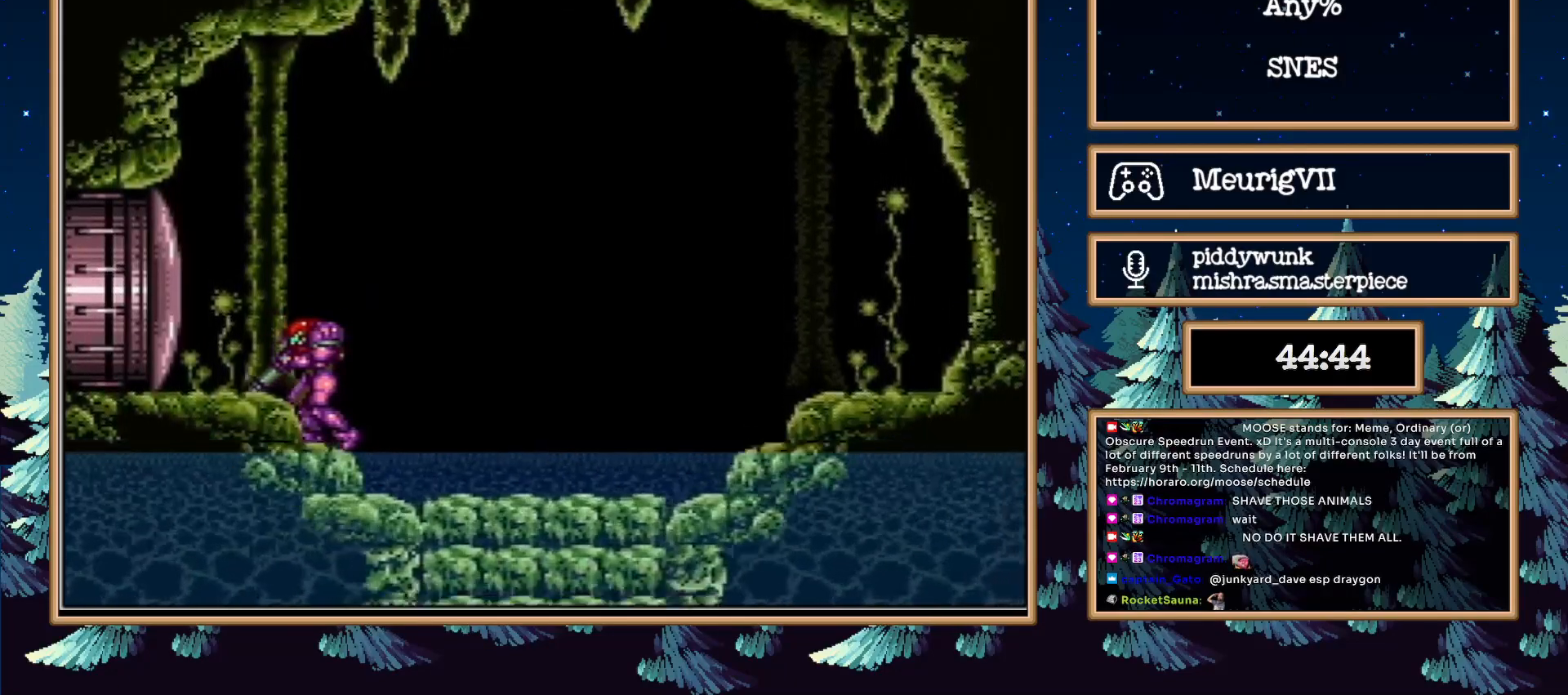
{"buttons": ["X", "L1"]}
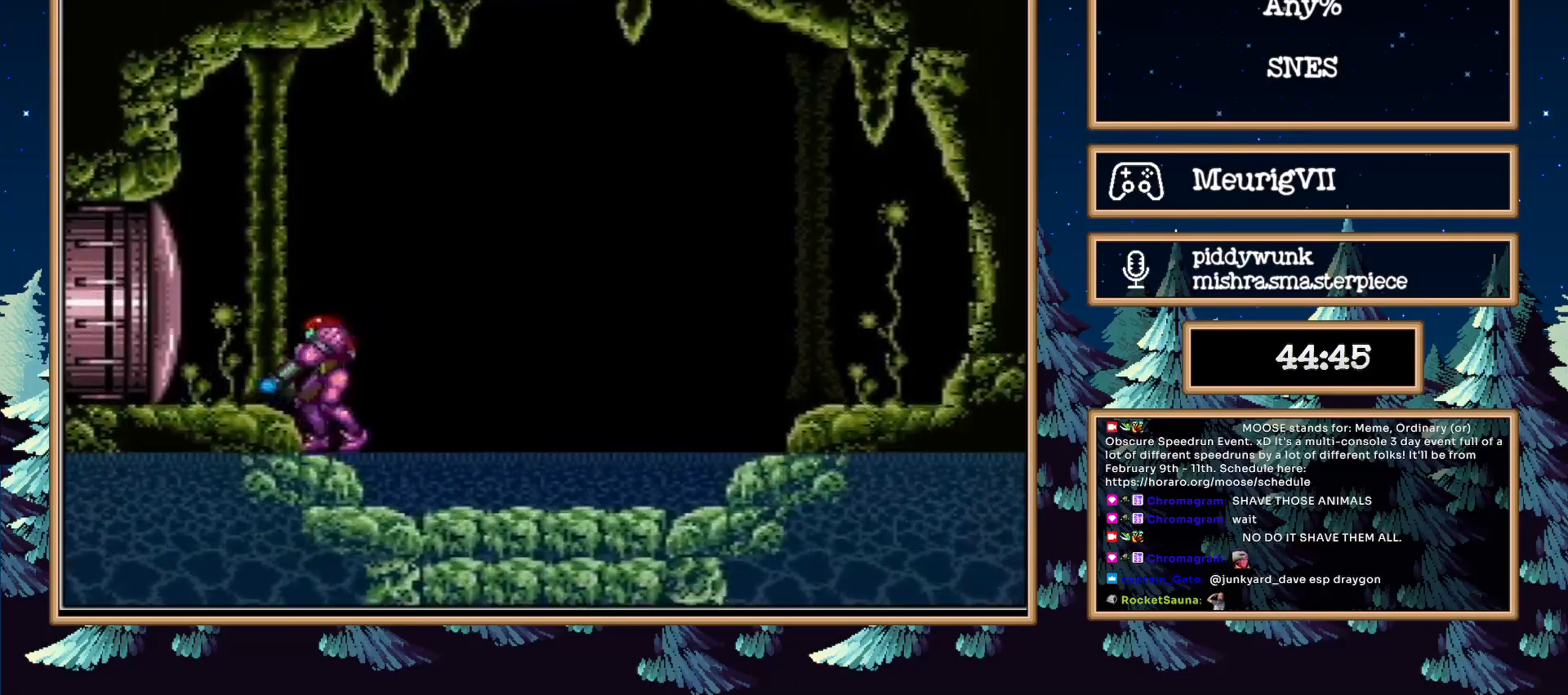
{"buttons": ["X", "L1"], "events": [[17, "DPAD_RIGHT", "down"], [100, "DPAD_RIGHT", "up"], [167, "DPAD_RIGHT", "down"], [250, "DPAD_RIGHT", "up"]]}
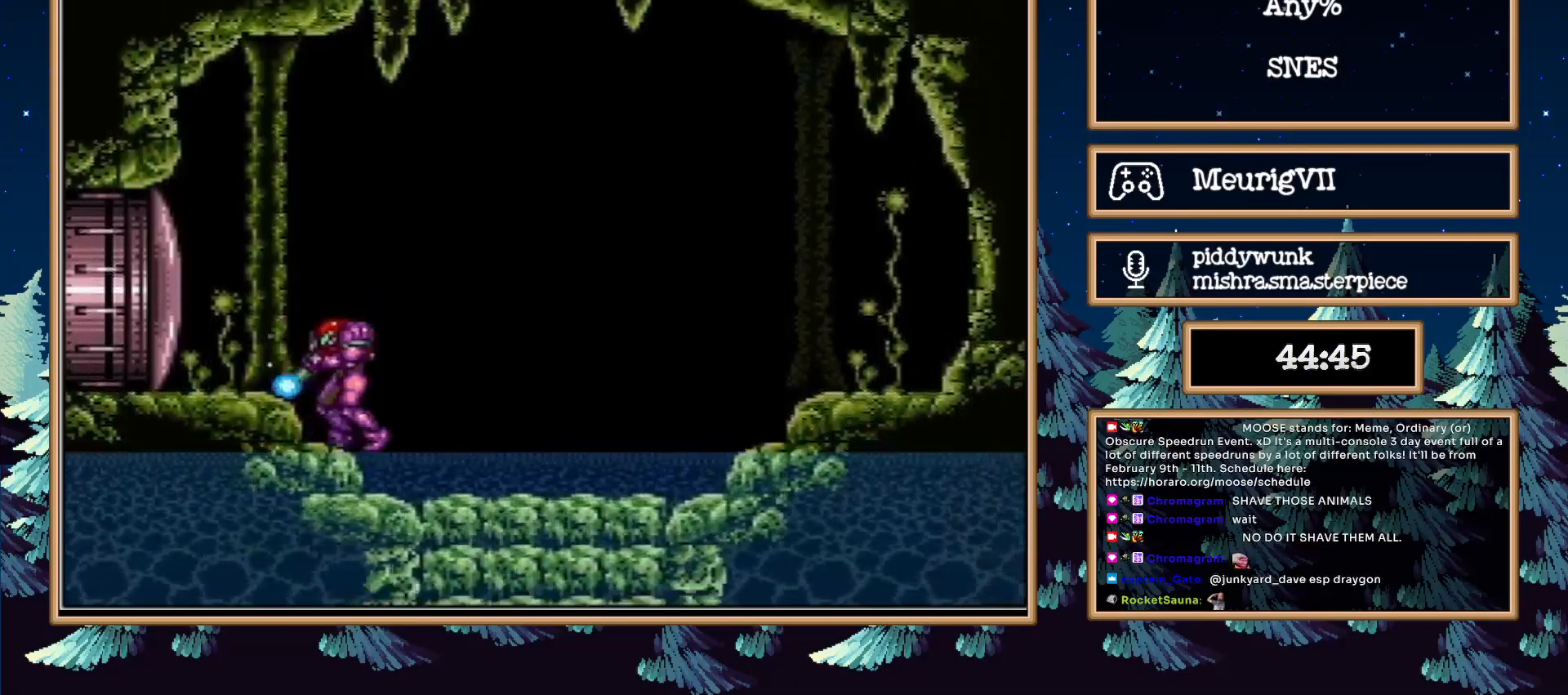
{"buttons": ["X", "L1"], "events": []}
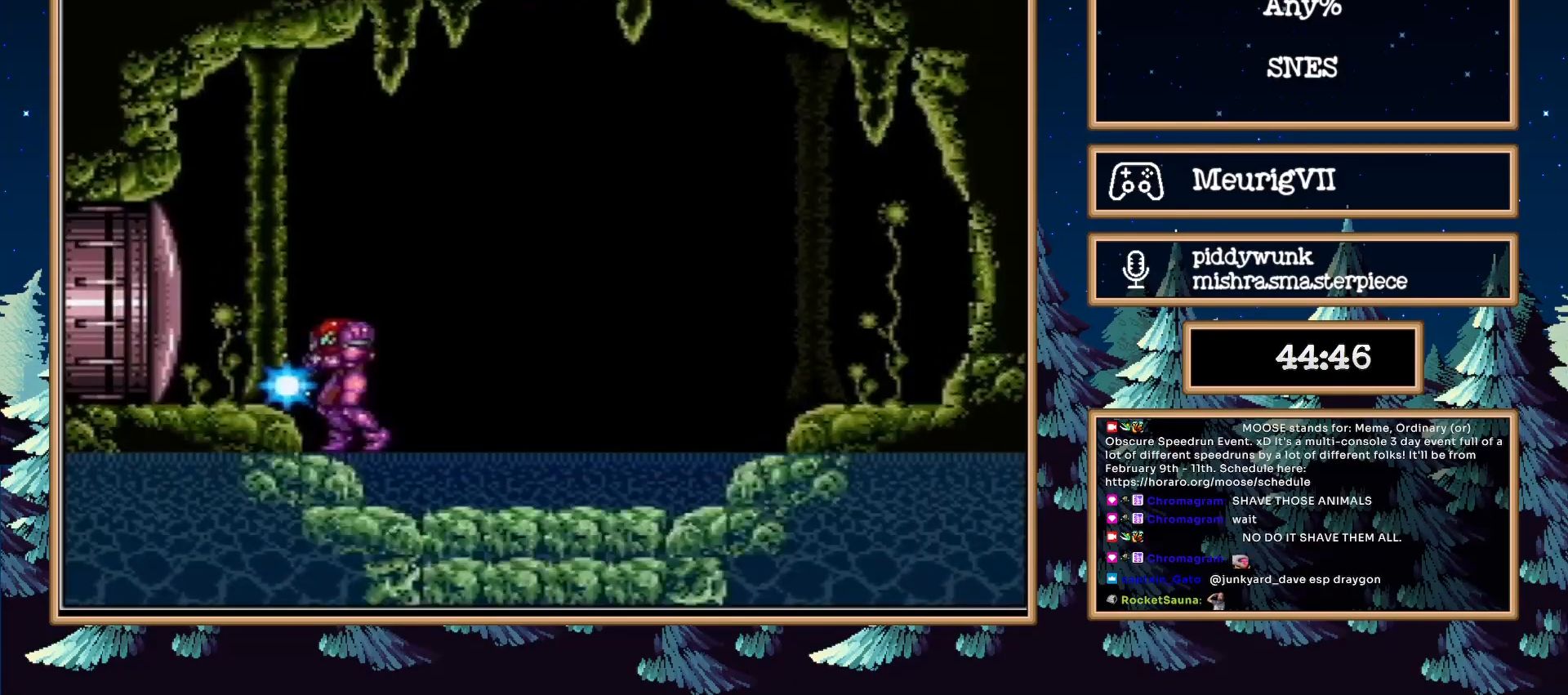
{"buttons": ["X", "L1"], "events": []}
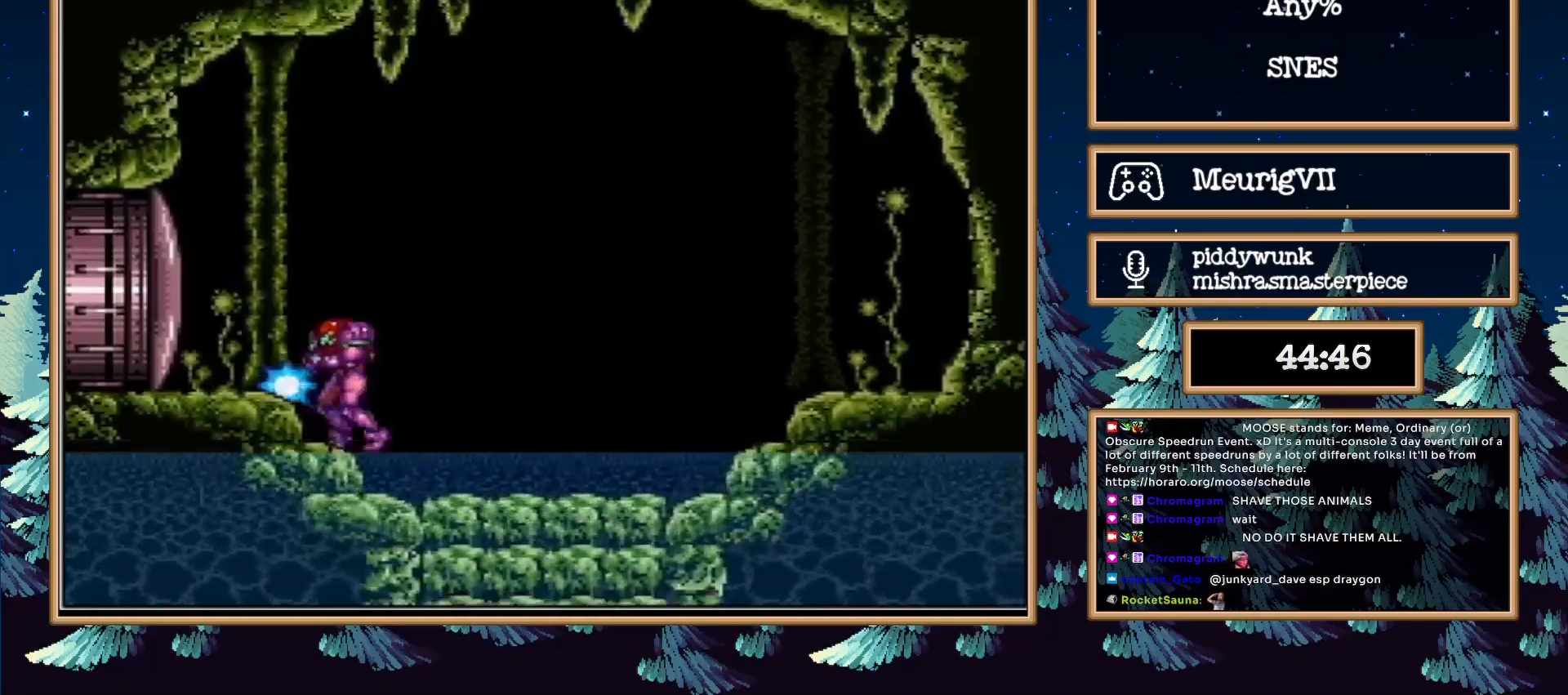
{"buttons": ["X", "L1"], "events": []}
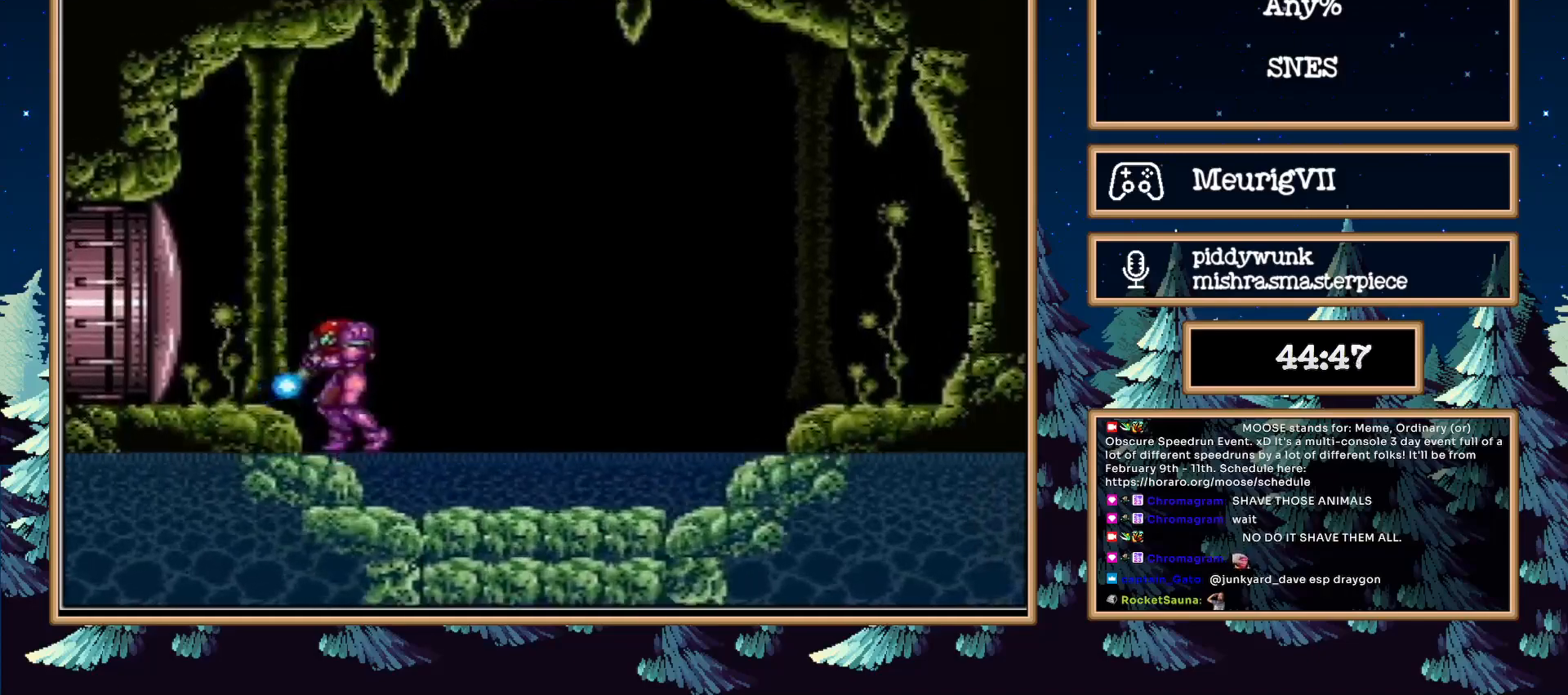
{"buttons": ["X", "L1"], "events": []}
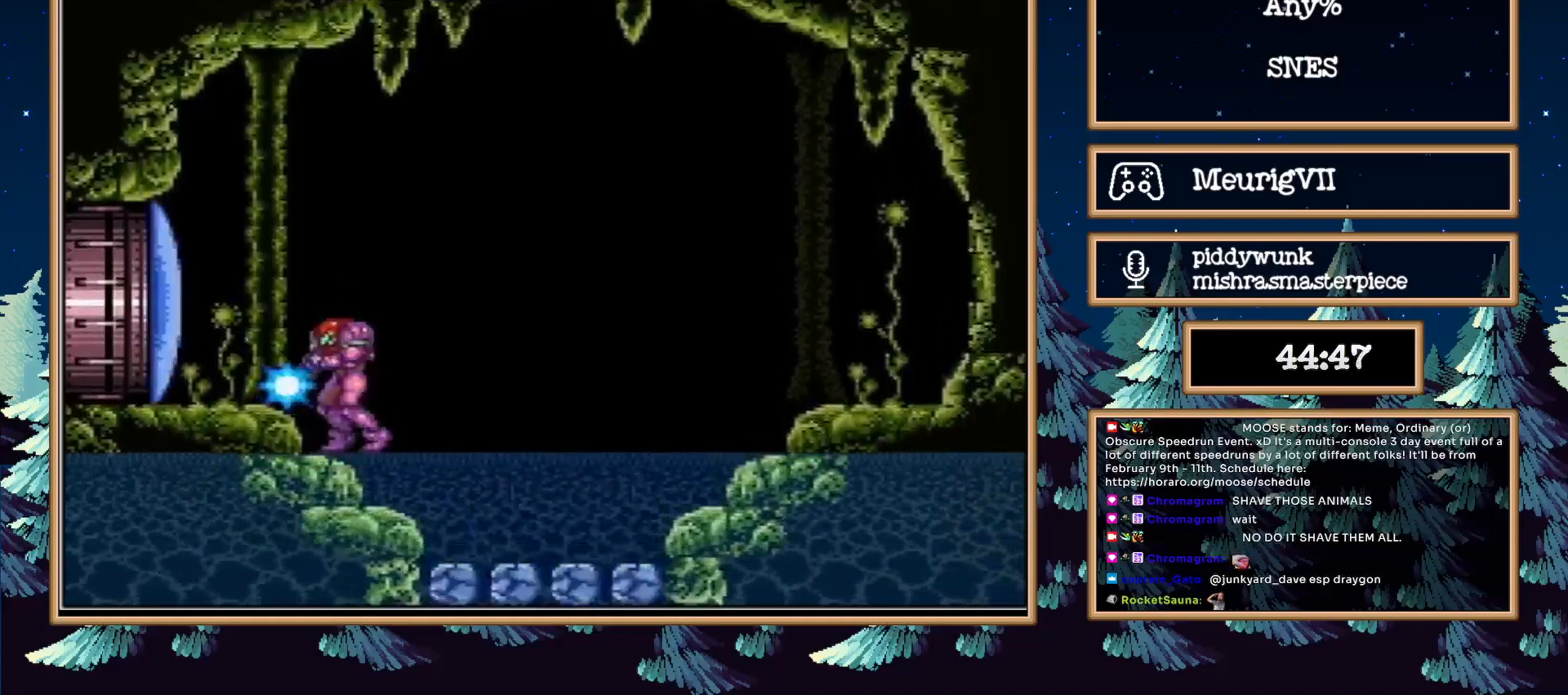
{"buttons": ["DPAD_RIGHT"], "events": [[200, "DPAD_RIGHT", "down"], [267, "A", "down"], [350, "A", "up"], [350, "L1", "up"], [350, "X", "up"]]}
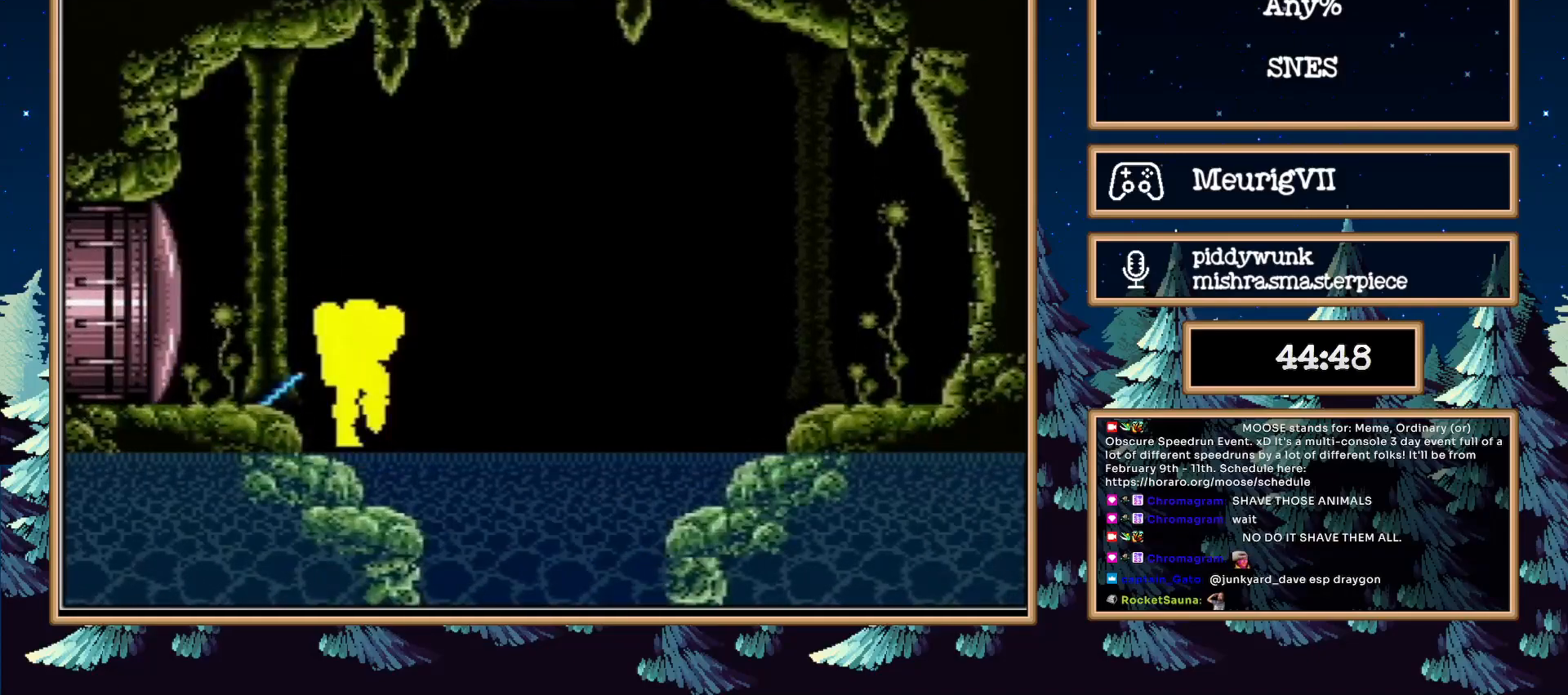
{"buttons": ["B", "DPAD_LEFT"], "events": [[150, "B", "down"], [383, "DPAD_LEFT", "down"], [400, "DPAD_RIGHT", "up"]]}